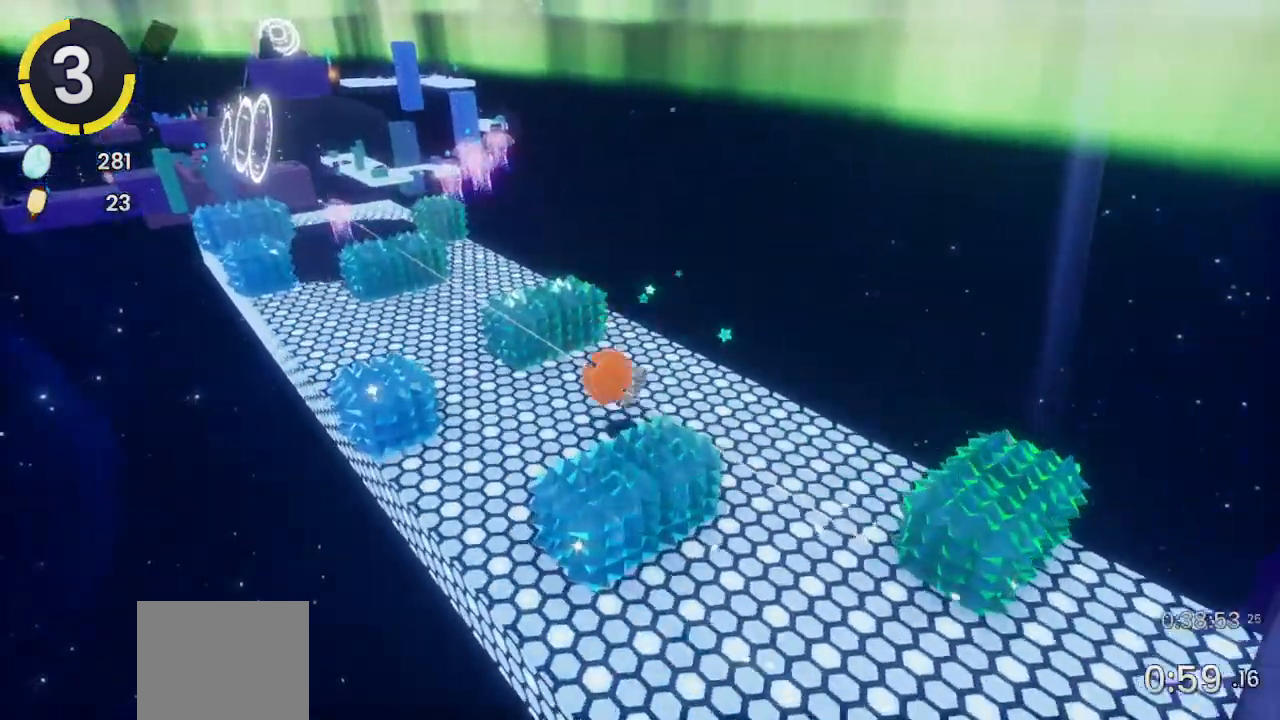
Gameplay with a controller (PlayStation layout); each line is a JSON object with the inputs held at the frame after it. "events" lists button and stick changes between this image and that frame as [ms after this image, input, new state], when the widget could be followed in between. Not read: CROSS.
{"buttons": [], "left_stick": "up-left", "right_stick": "left", "events": [[133, "left_stick", "up-left"], [133, "right_stick", "left"]]}
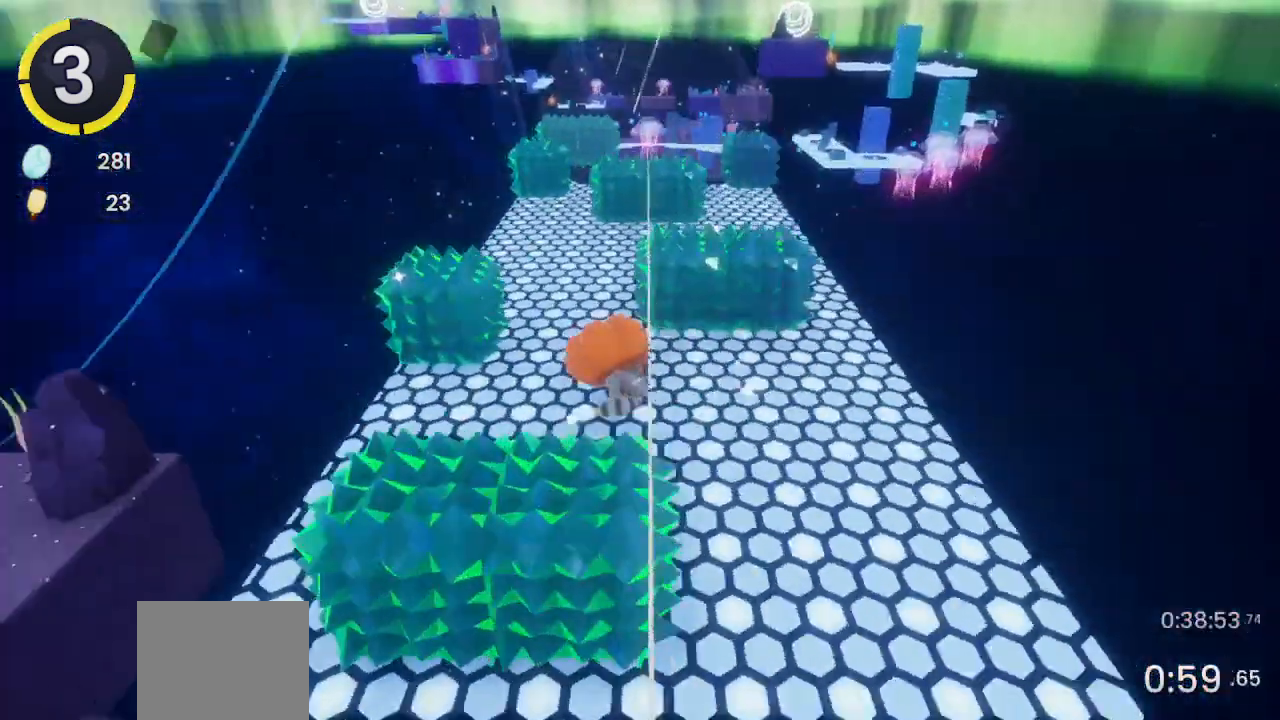
{"buttons": [], "left_stick": "up-right", "right_stick": "center", "events": [[100, "left_stick", "up"], [100, "right_stick", "center"], [200, "right_stick", "left"], [367, "right_stick", "center"], [433, "left_stick", "up-right"]]}
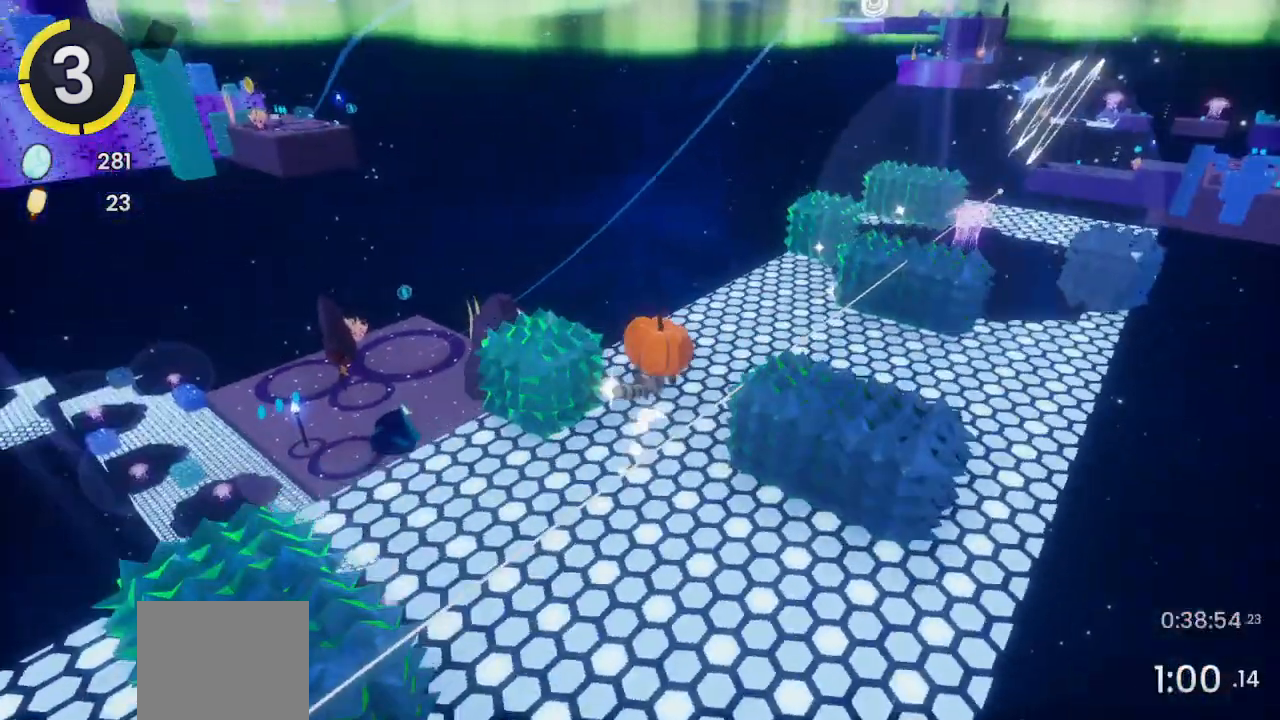
{"buttons": [], "left_stick": "up-right", "right_stick": "center", "events": [[33, "R2", "down"], [267, "R2", "up"]]}
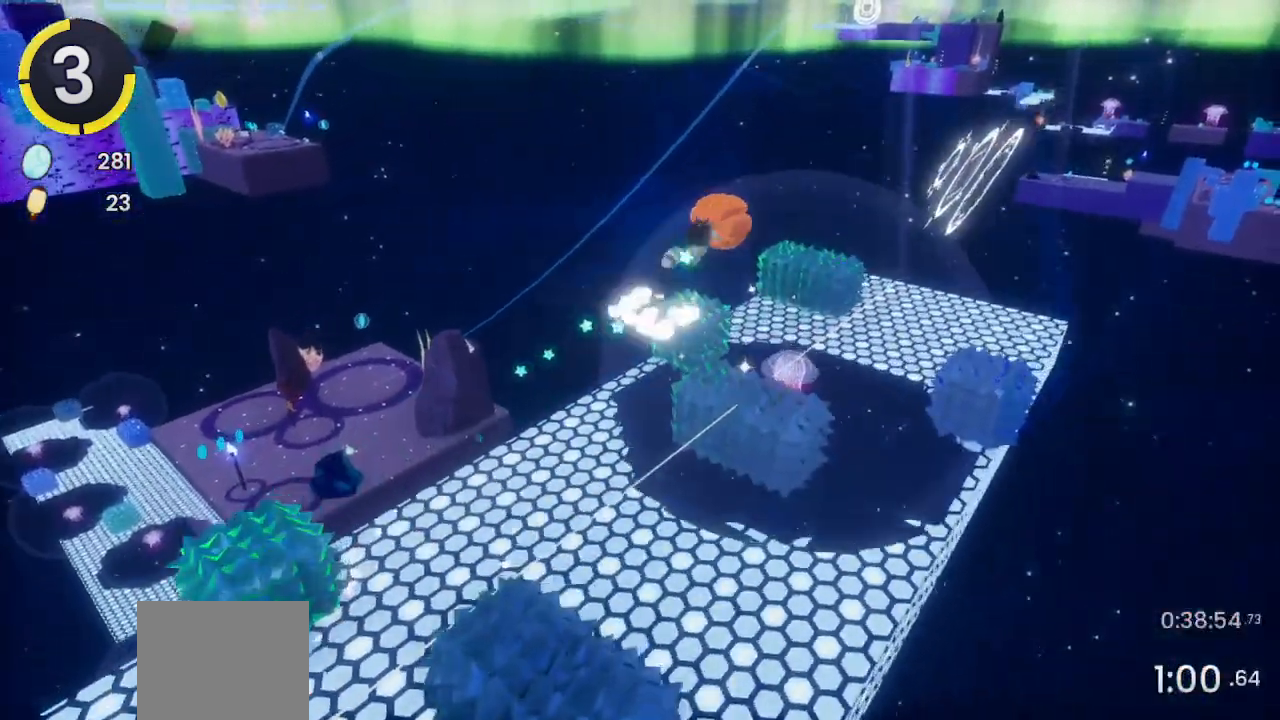
{"buttons": [], "left_stick": "up-right", "right_stick": "center", "events": []}
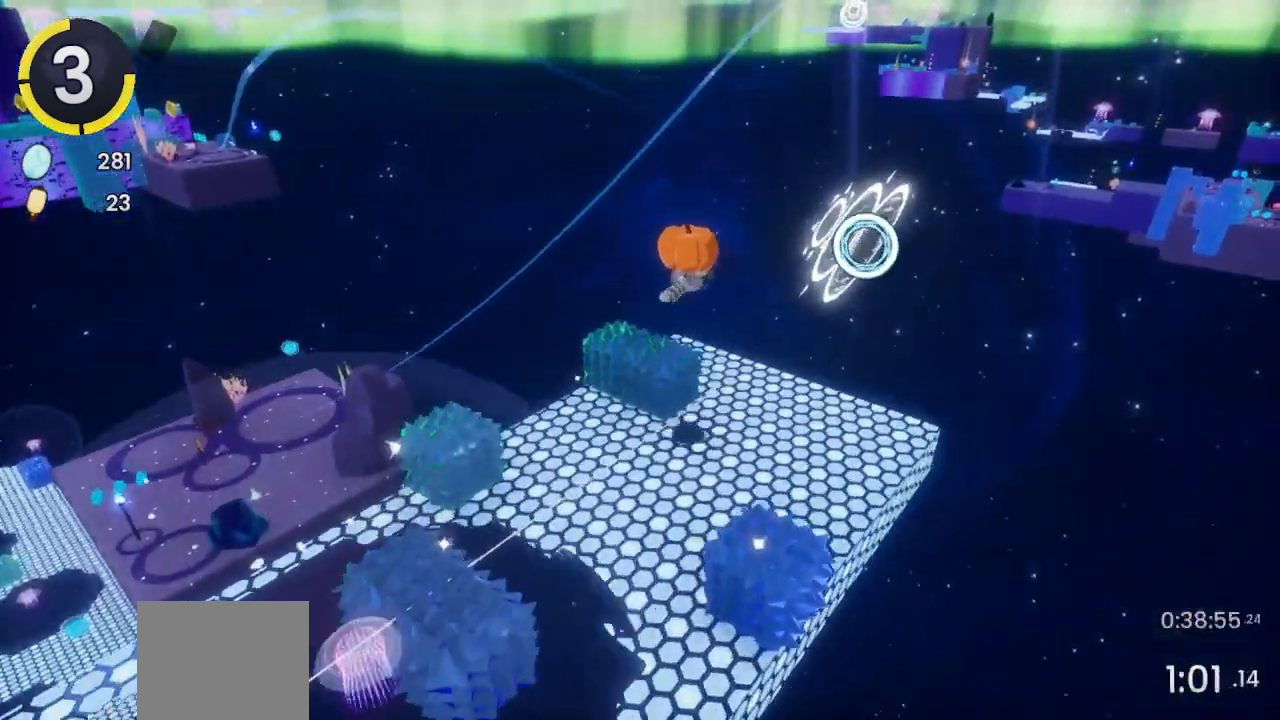
{"buttons": [], "left_stick": "center", "right_stick": "center", "events": [[33, "SQUARE", "down"], [167, "SQUARE", "up"], [333, "left_stick", "center"]]}
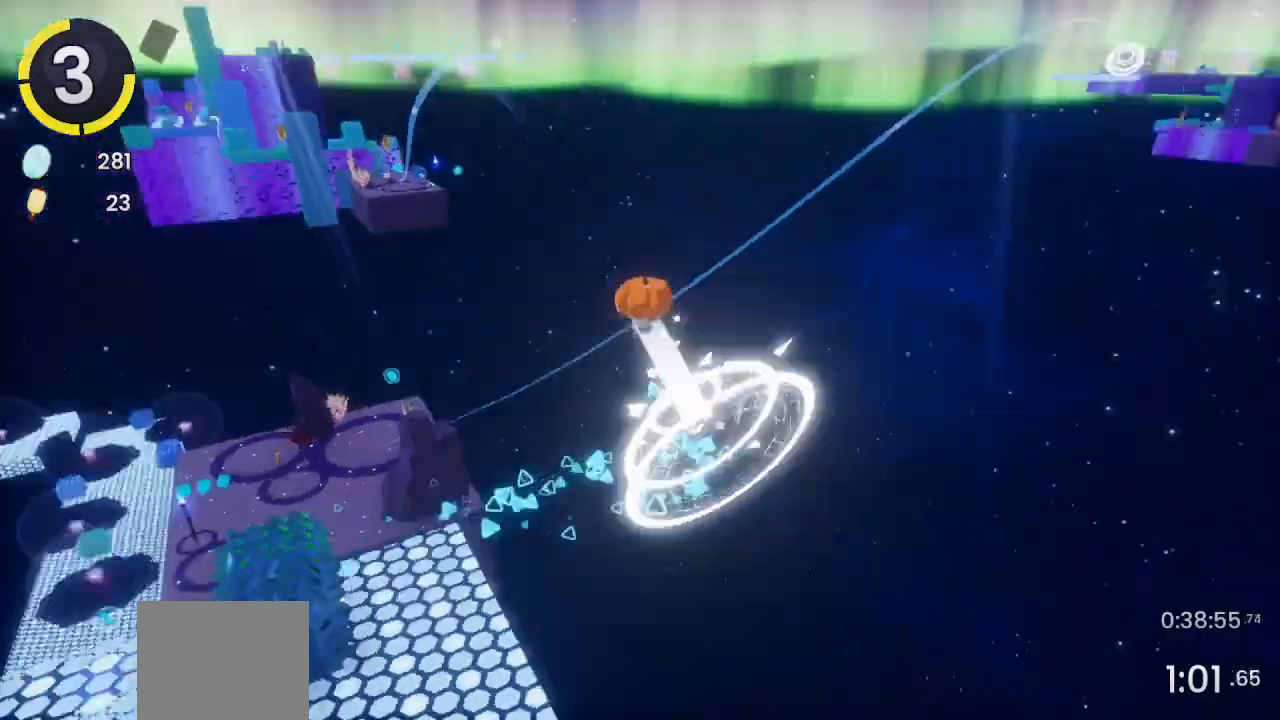
{"buttons": [], "left_stick": "center", "right_stick": "left", "events": [[333, "right_stick", "left"]]}
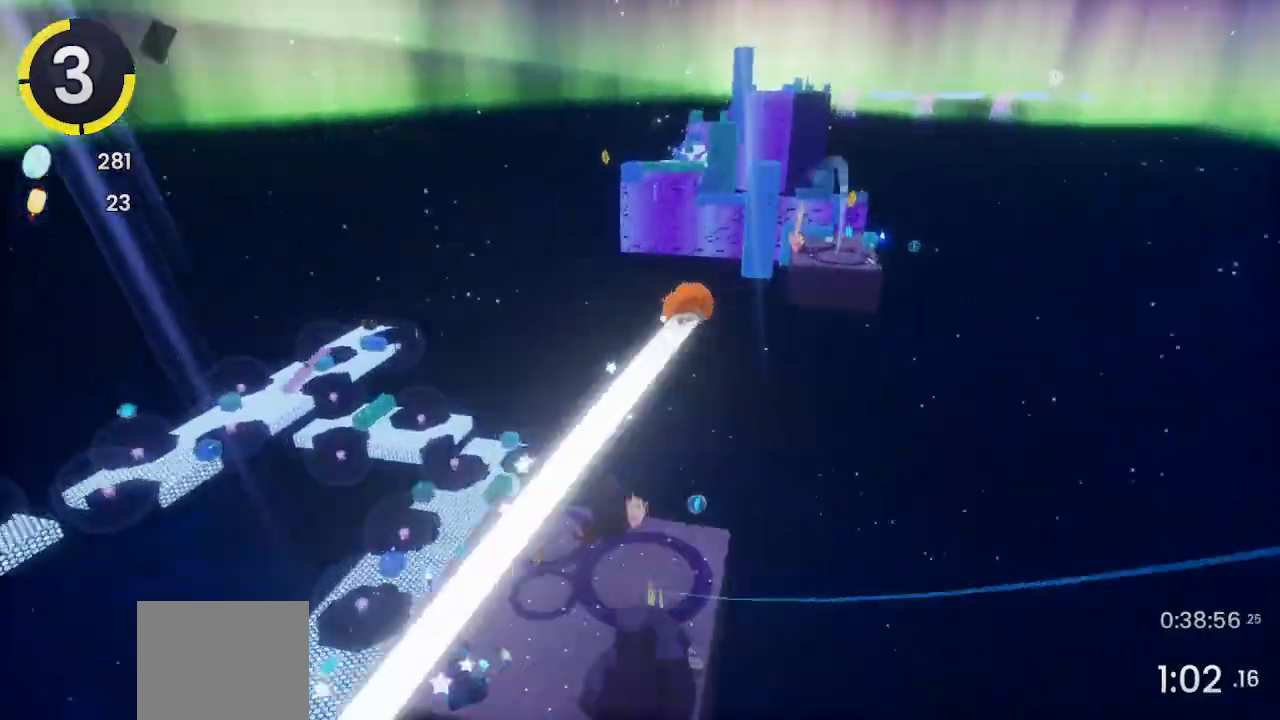
{"buttons": [], "left_stick": "up-right", "right_stick": "left", "events": [[67, "right_stick", "center"], [367, "right_stick", "left"], [467, "left_stick", "up-right"]]}
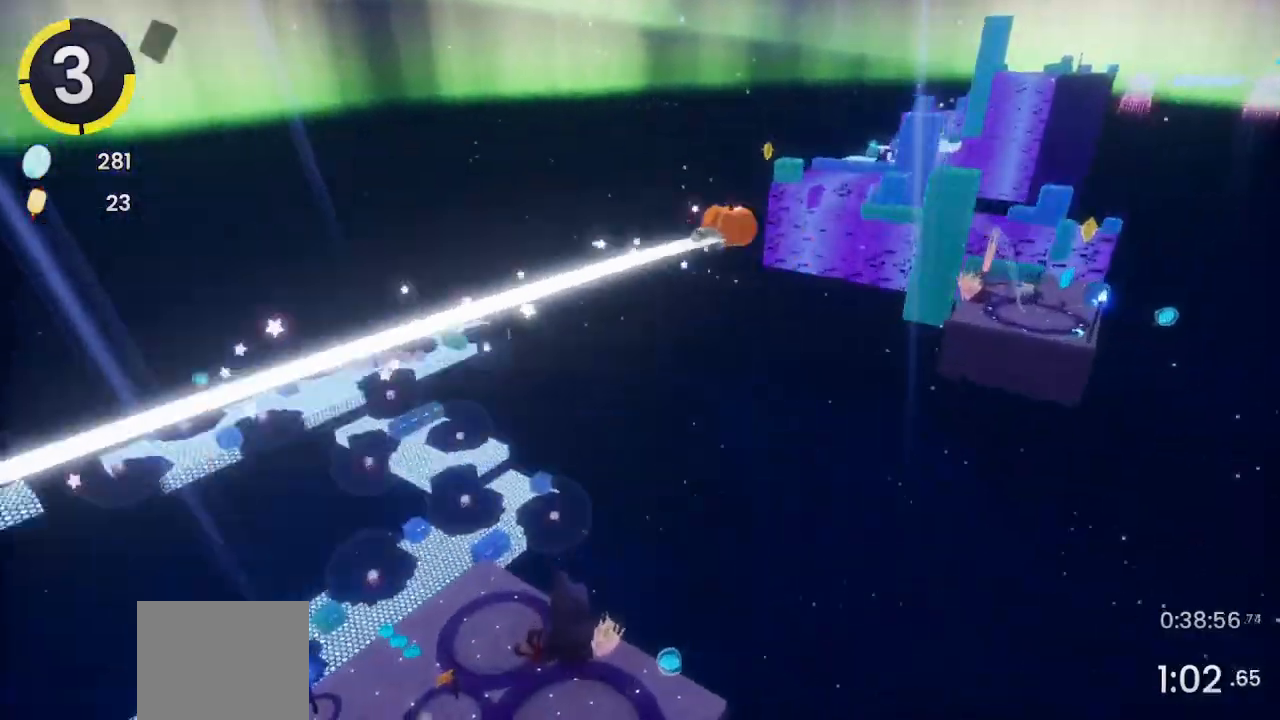
{"buttons": [], "left_stick": "up-right", "right_stick": "center", "events": [[67, "right_stick", "center"]]}
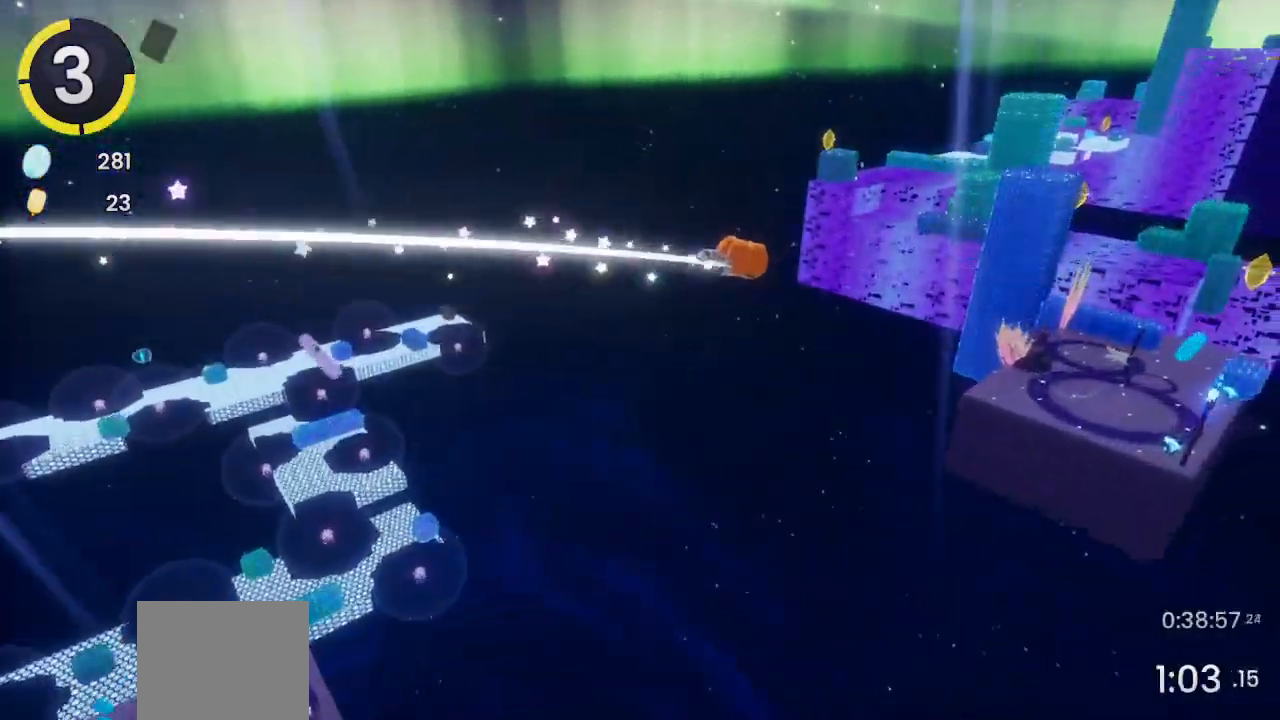
{"buttons": [], "left_stick": "up-right", "right_stick": "center", "events": []}
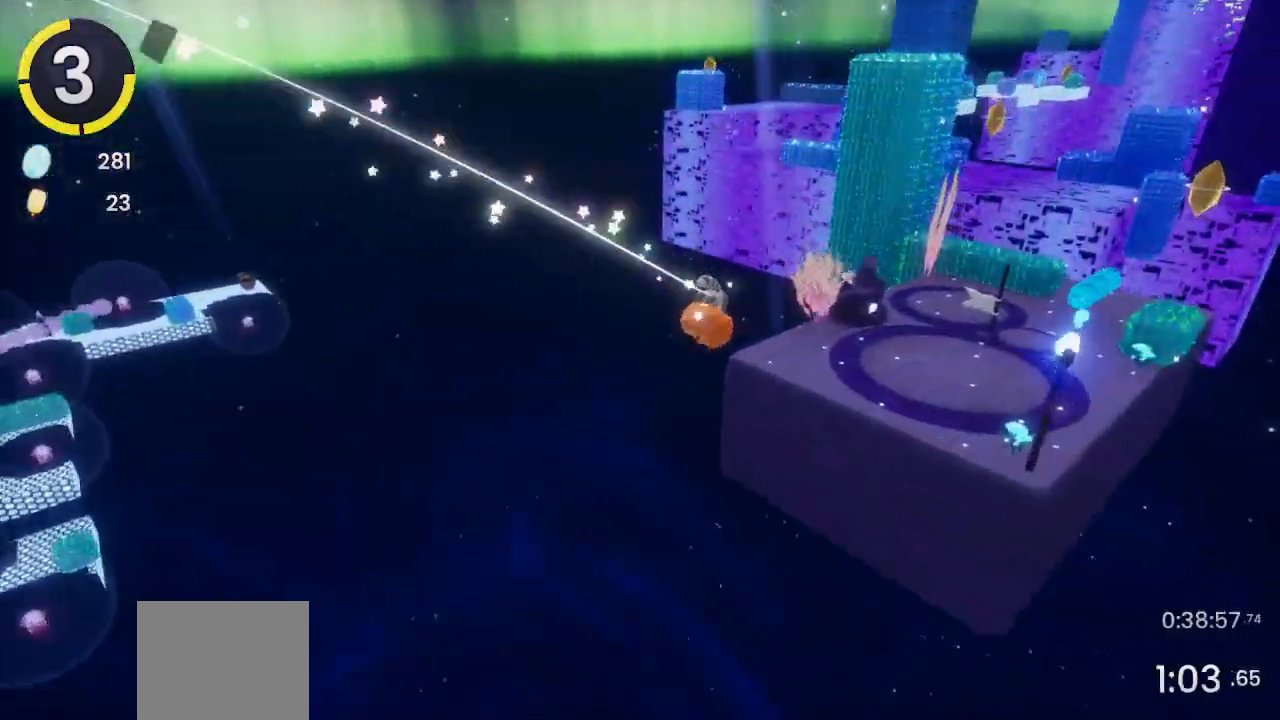
{"buttons": ["R2"], "left_stick": "up-right", "right_stick": "center", "events": [[467, "R2", "down"]]}
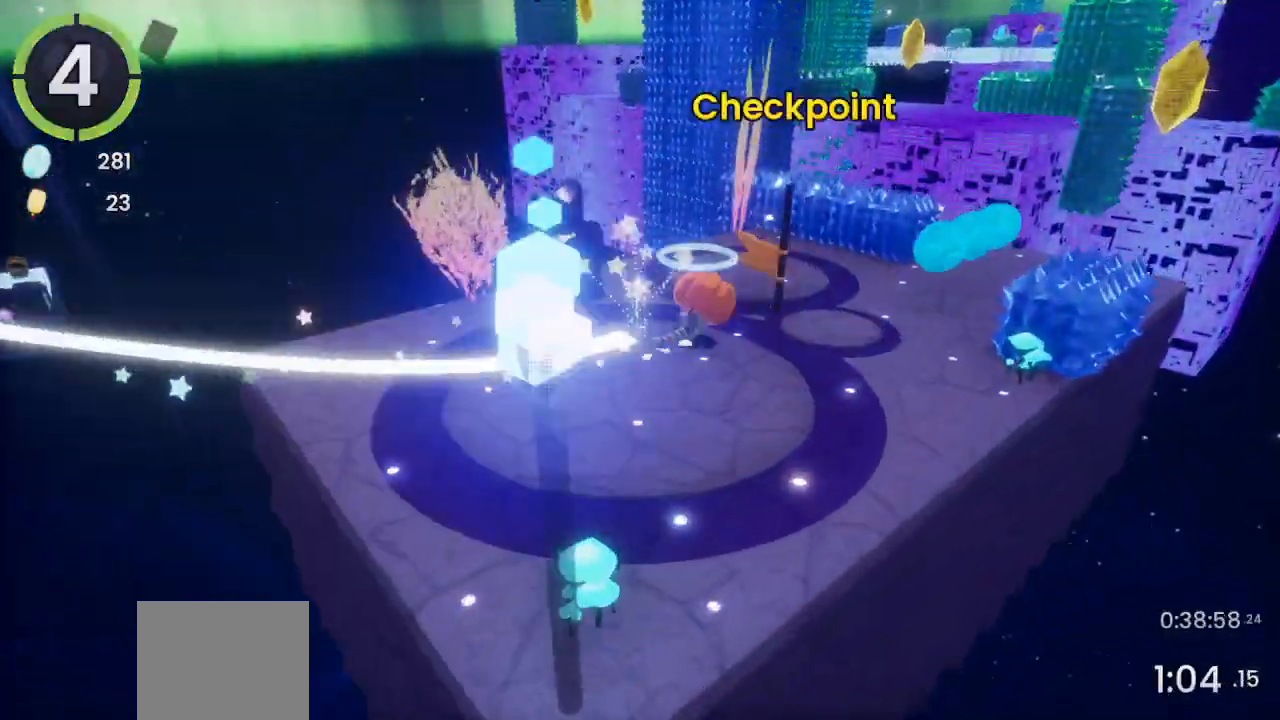
{"buttons": [], "left_stick": "up-right", "right_stick": "center", "events": [[133, "R2", "up"], [233, "right_stick", "right"], [400, "right_stick", "center"]]}
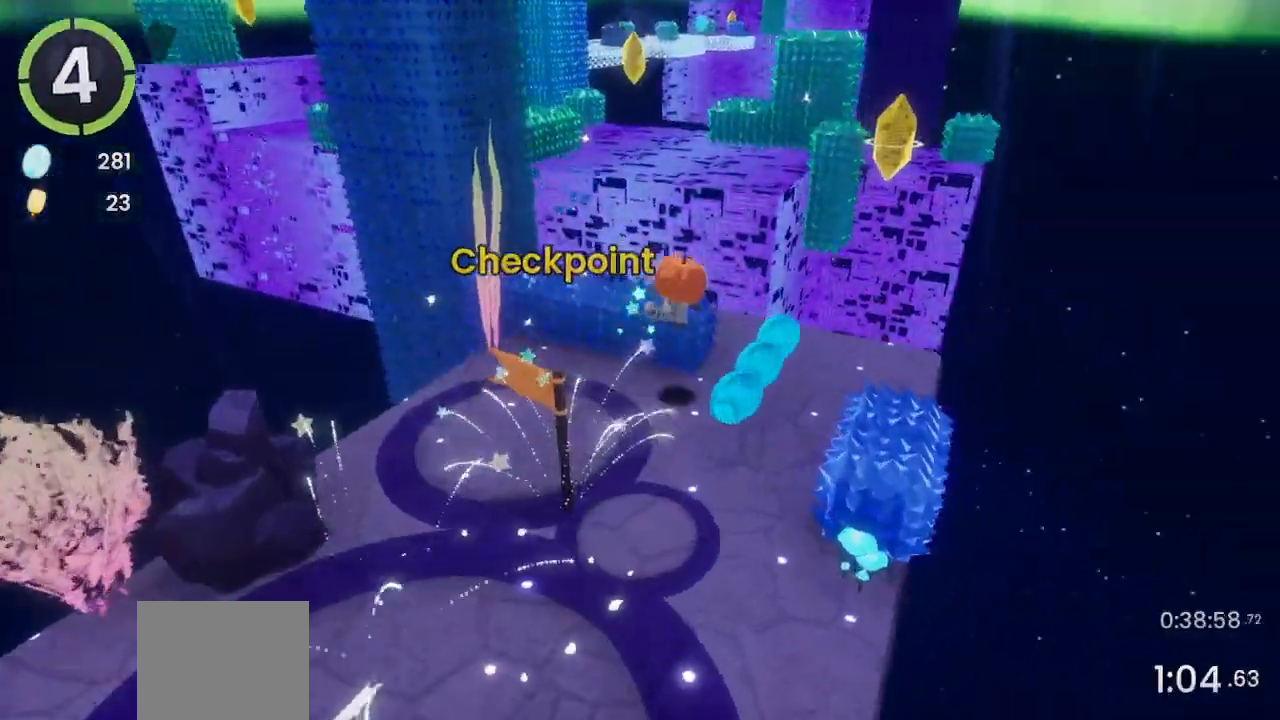
{"buttons": [], "left_stick": "up", "right_stick": "center", "events": [[200, "right_stick", "right"], [233, "L2", "down"], [233, "left_stick", "right"], [333, "L2", "up"], [333, "right_stick", "center"], [433, "left_stick", "up"]]}
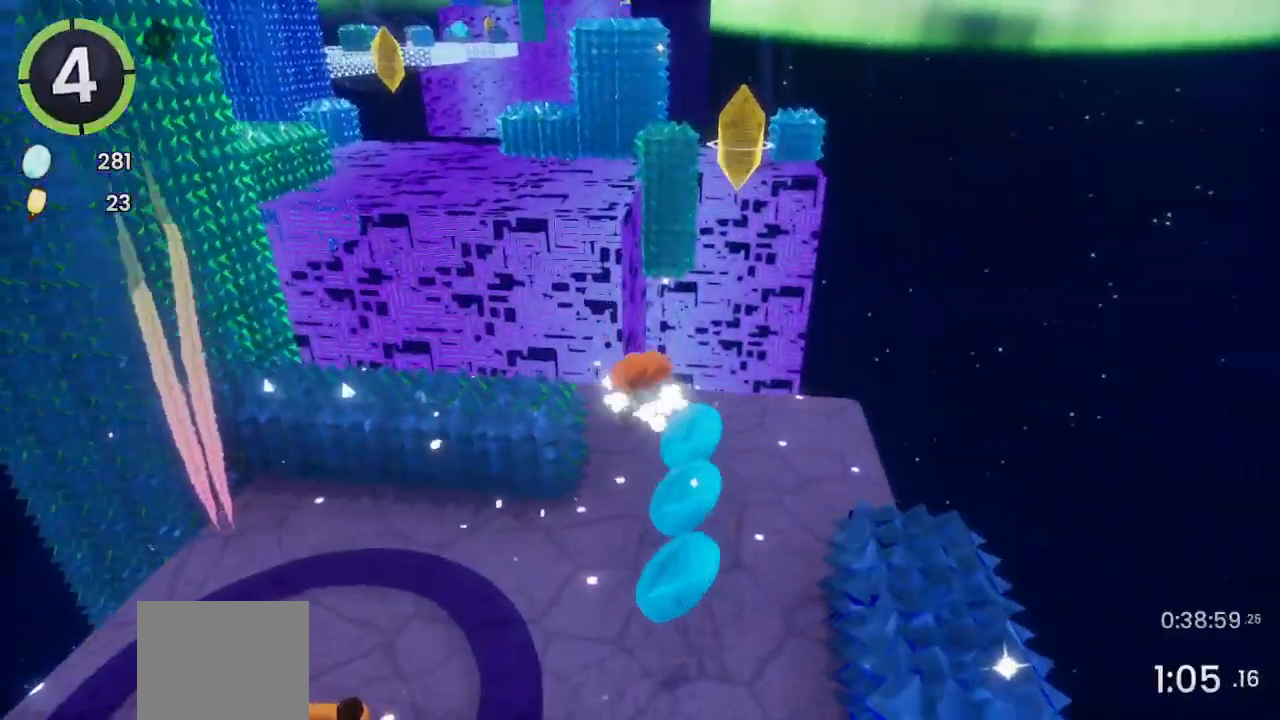
{"buttons": ["SQUARE"], "left_stick": "up", "right_stick": "center", "events": [[500, "SQUARE", "down"]]}
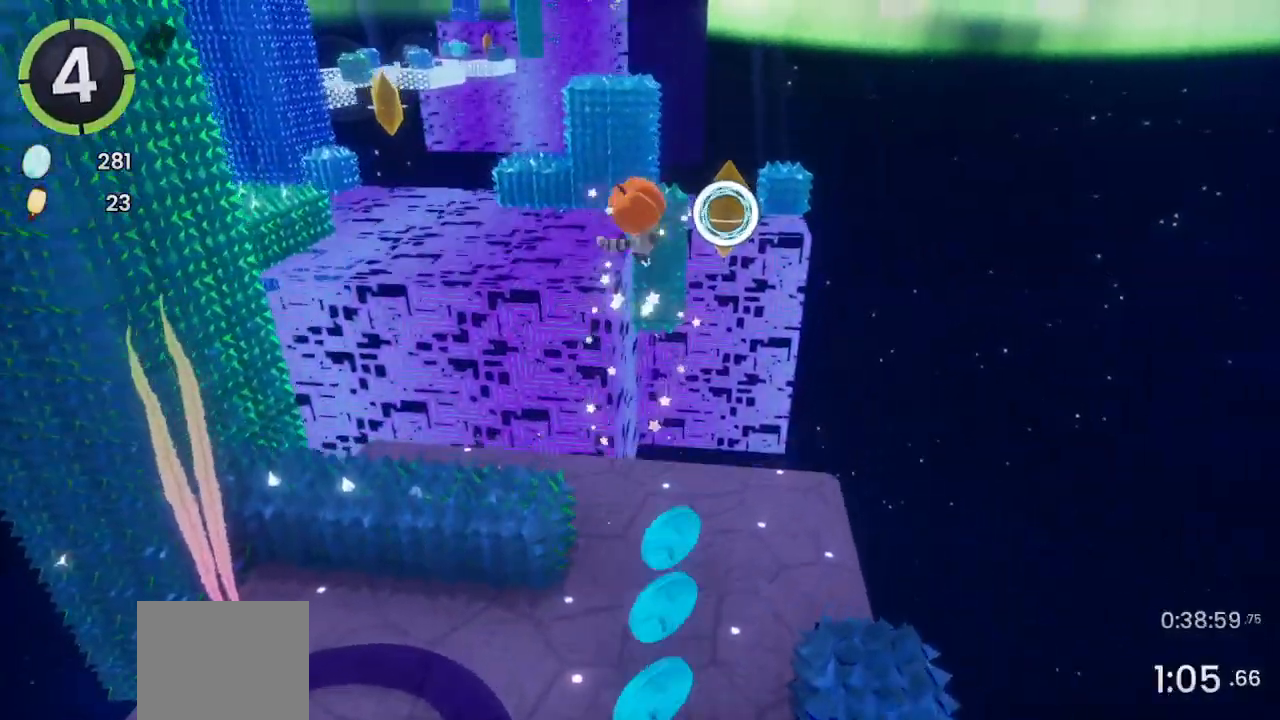
{"buttons": [], "left_stick": "up", "right_stick": "center", "events": [[67, "SQUARE", "up"], [100, "left_stick", "up-left"], [233, "R1", "down"], [233, "R2", "down"], [233, "right_stick", "left"], [300, "R1", "up"], [367, "left_stick", "up"], [500, "R2", "up"], [500, "right_stick", "center"]]}
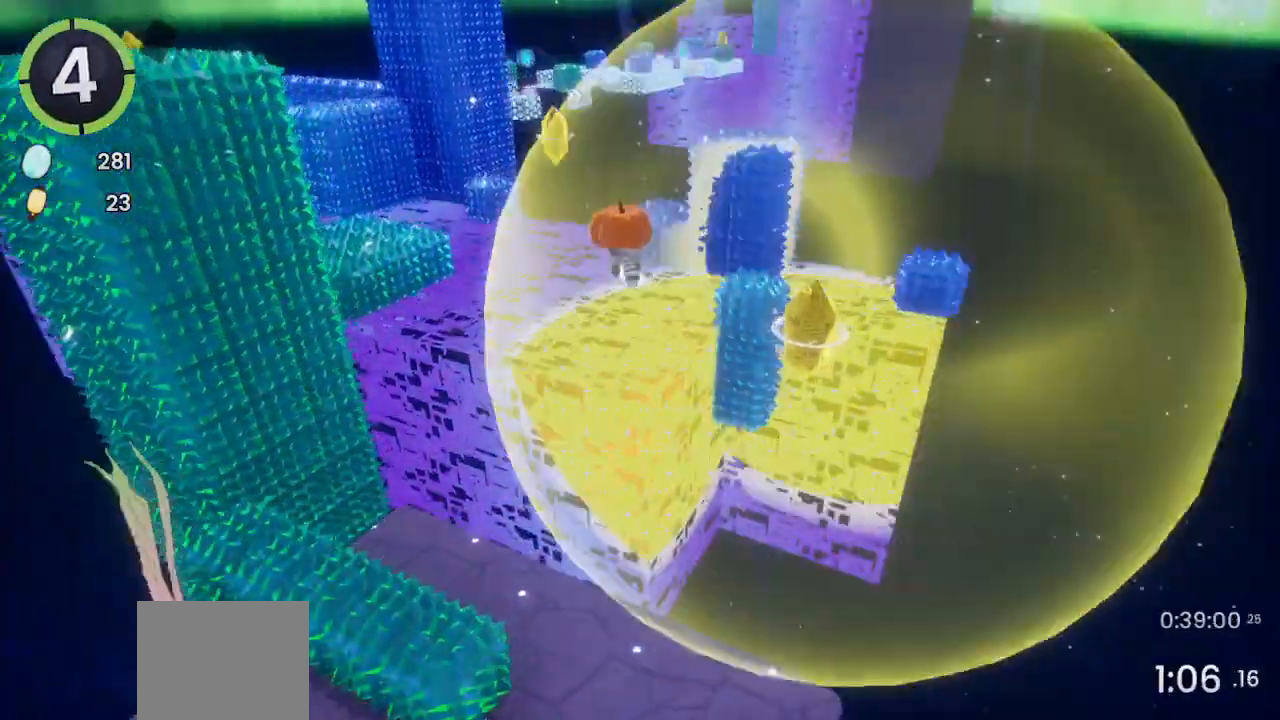
{"buttons": [], "left_stick": "up", "right_stick": "center", "events": [[400, "right_stick", "left"], [467, "right_stick", "center"]]}
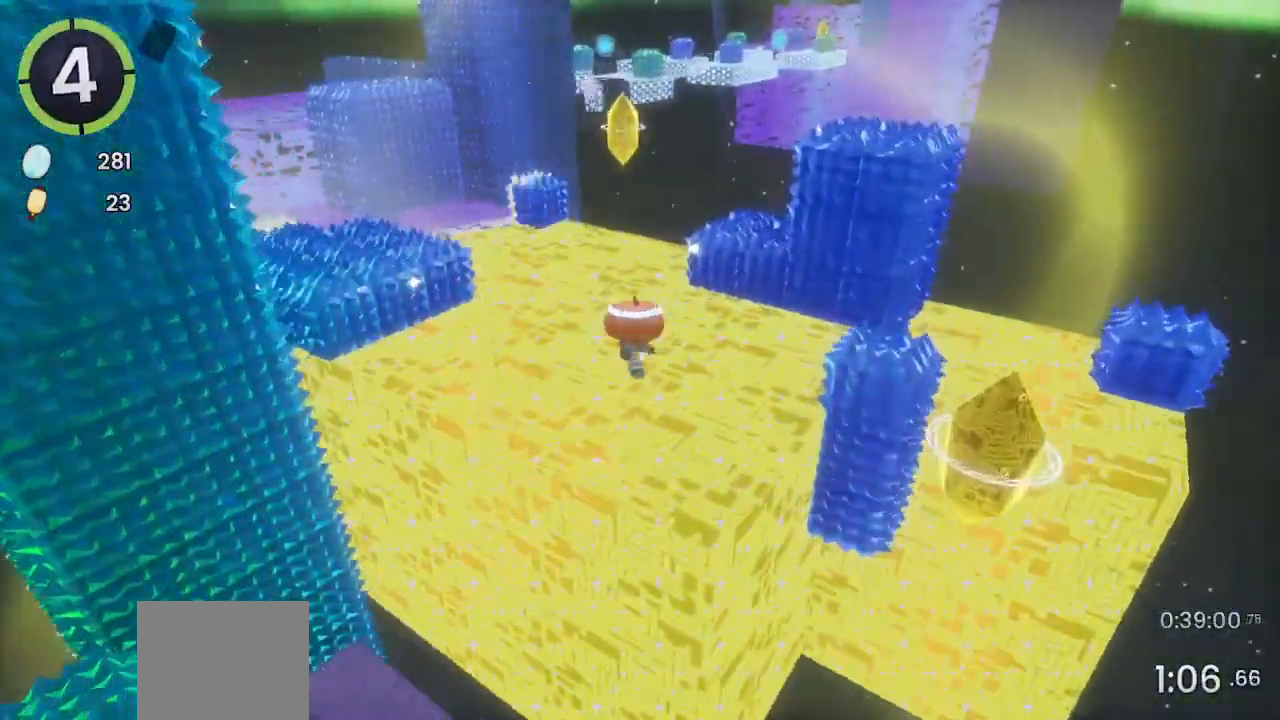
{"buttons": [], "left_stick": "up", "right_stick": "center", "events": []}
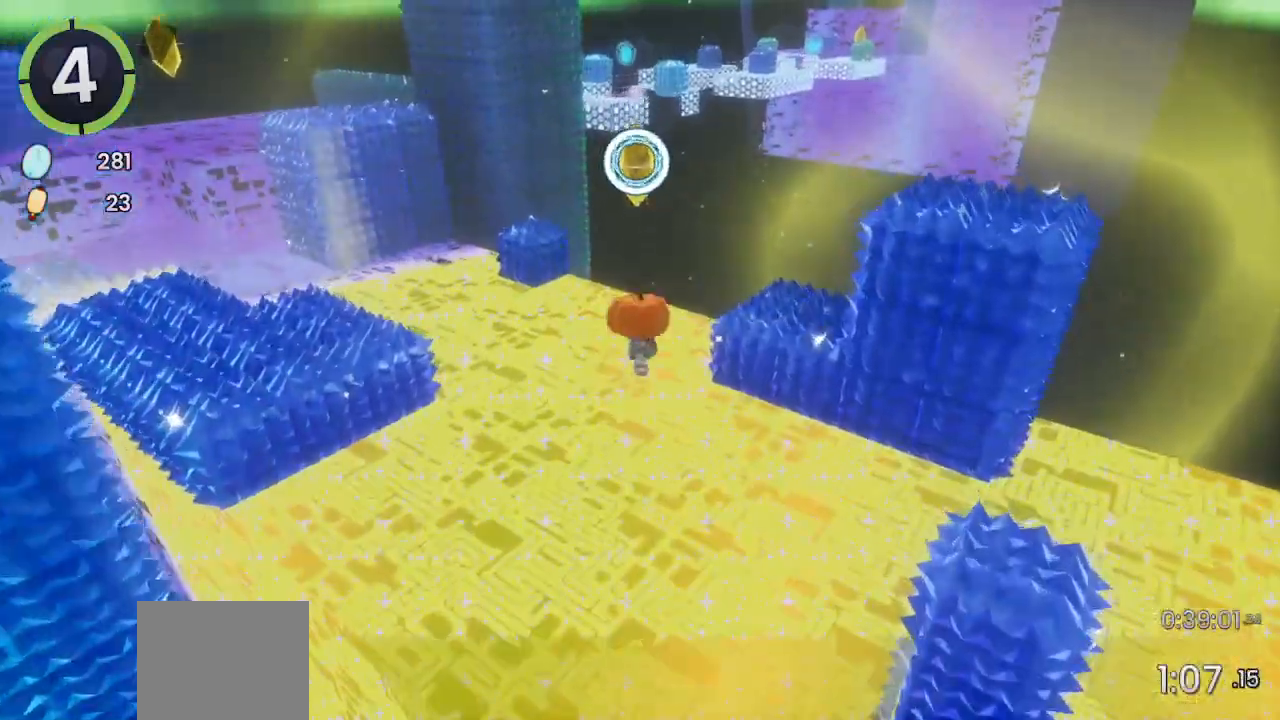
{"buttons": [], "left_stick": "up", "right_stick": "center", "events": []}
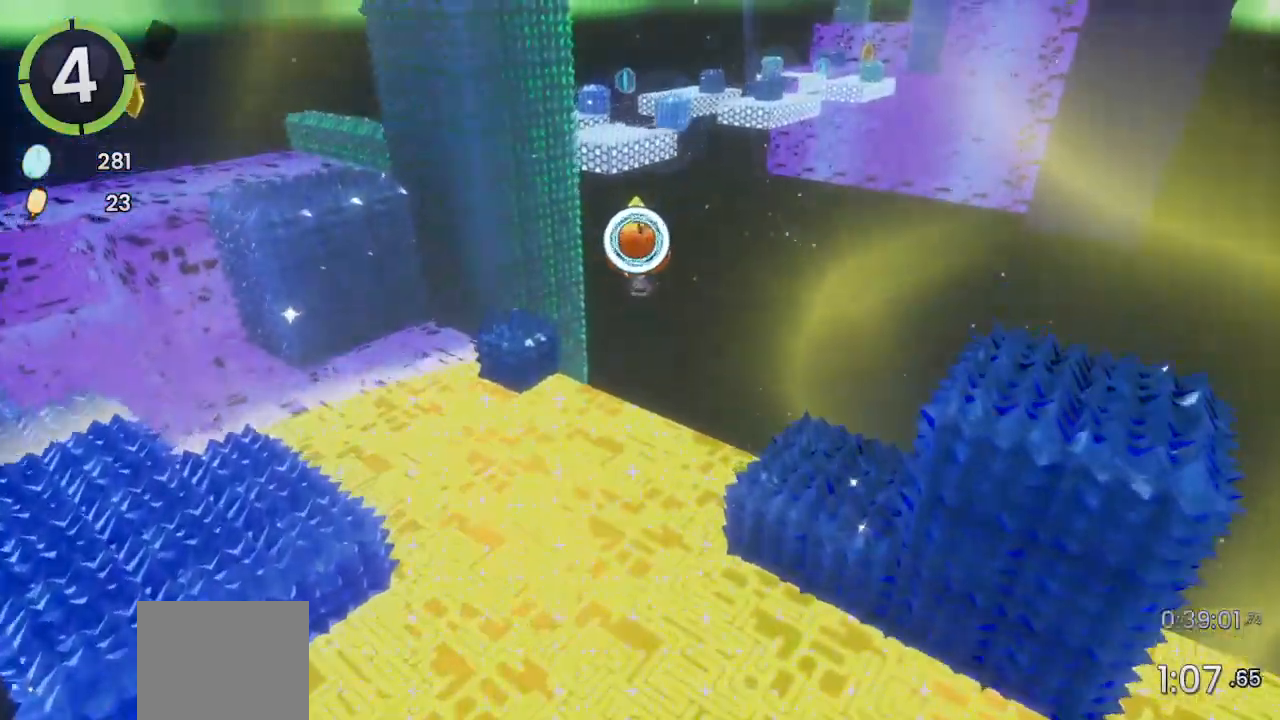
{"buttons": [], "left_stick": "center", "right_stick": "center", "events": [[467, "left_stick", "center"]]}
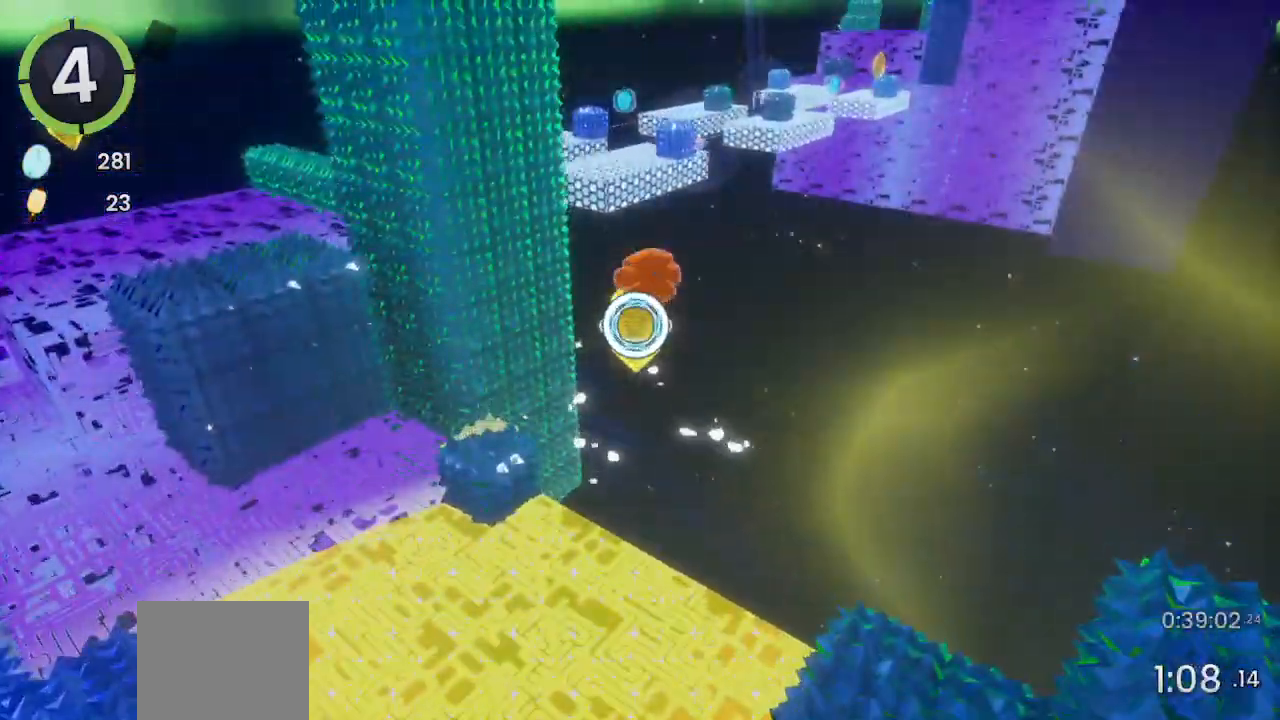
{"buttons": [], "left_stick": "up", "right_stick": "center", "events": [[33, "left_stick", "down"], [233, "left_stick", "up"]]}
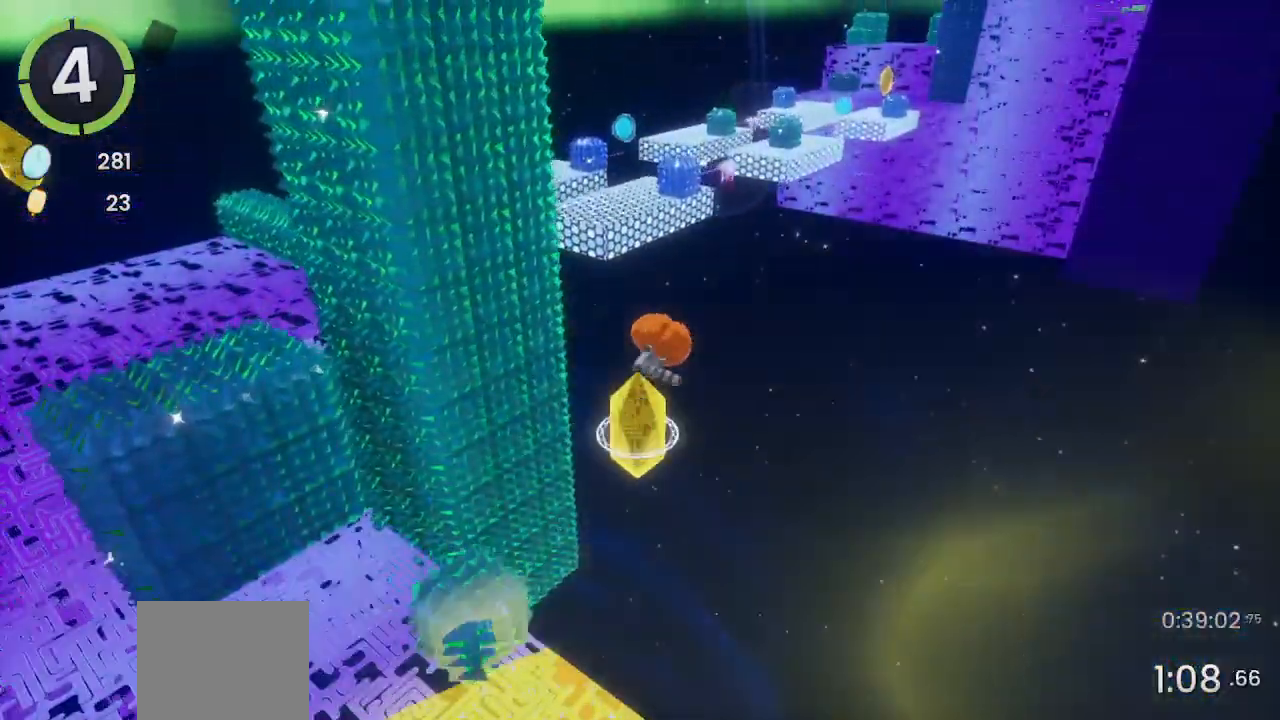
{"buttons": [], "left_stick": "up", "right_stick": "center", "events": []}
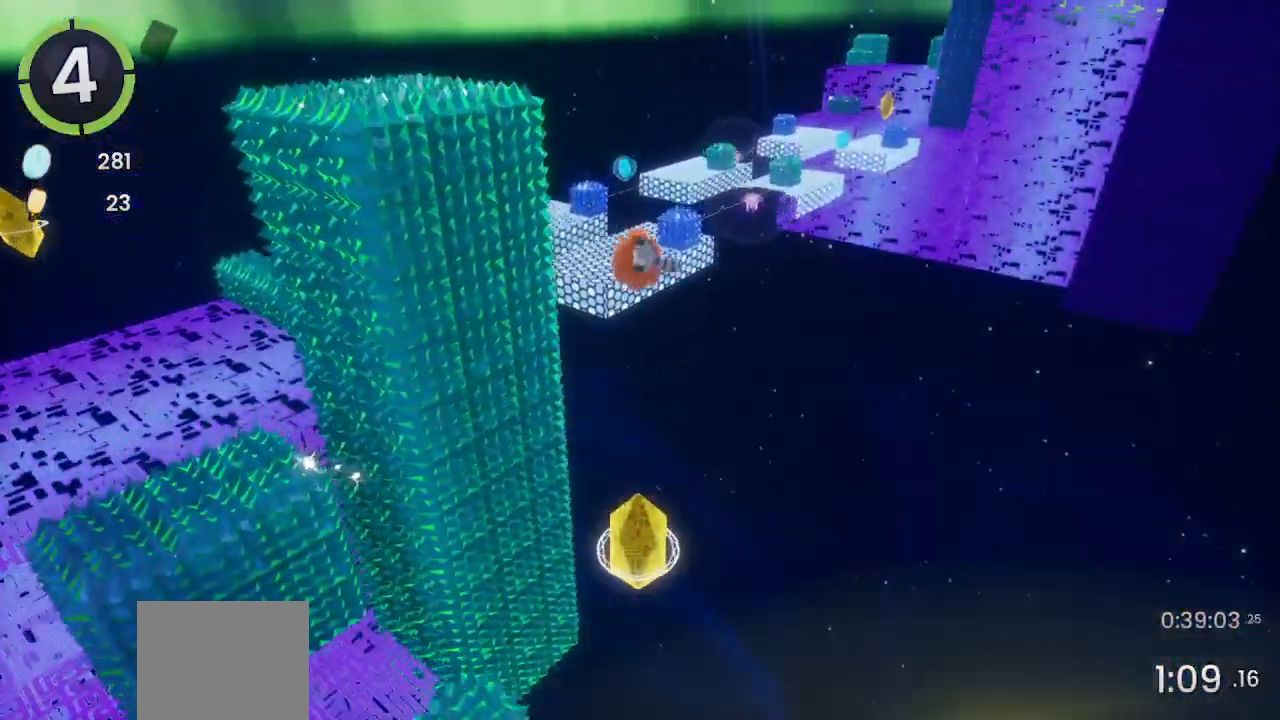
{"buttons": [], "left_stick": "up", "right_stick": "center", "events": []}
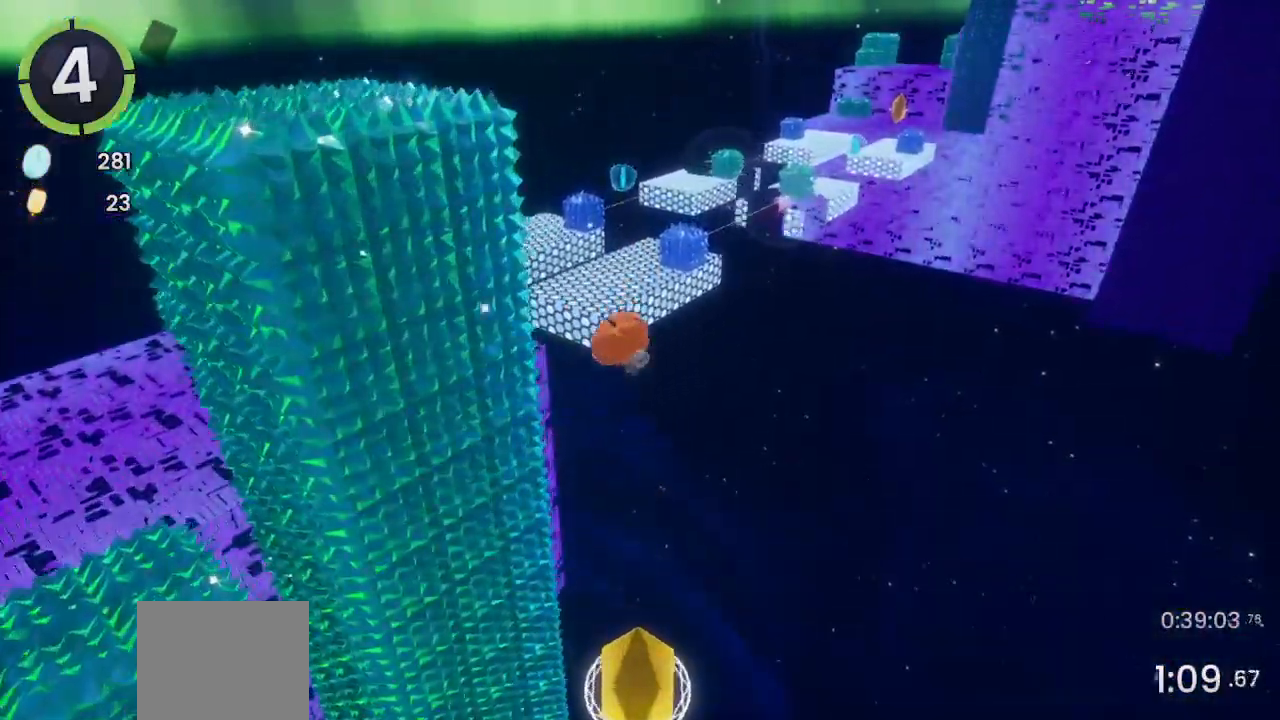
{"buttons": [], "left_stick": "up", "right_stick": "center", "events": []}
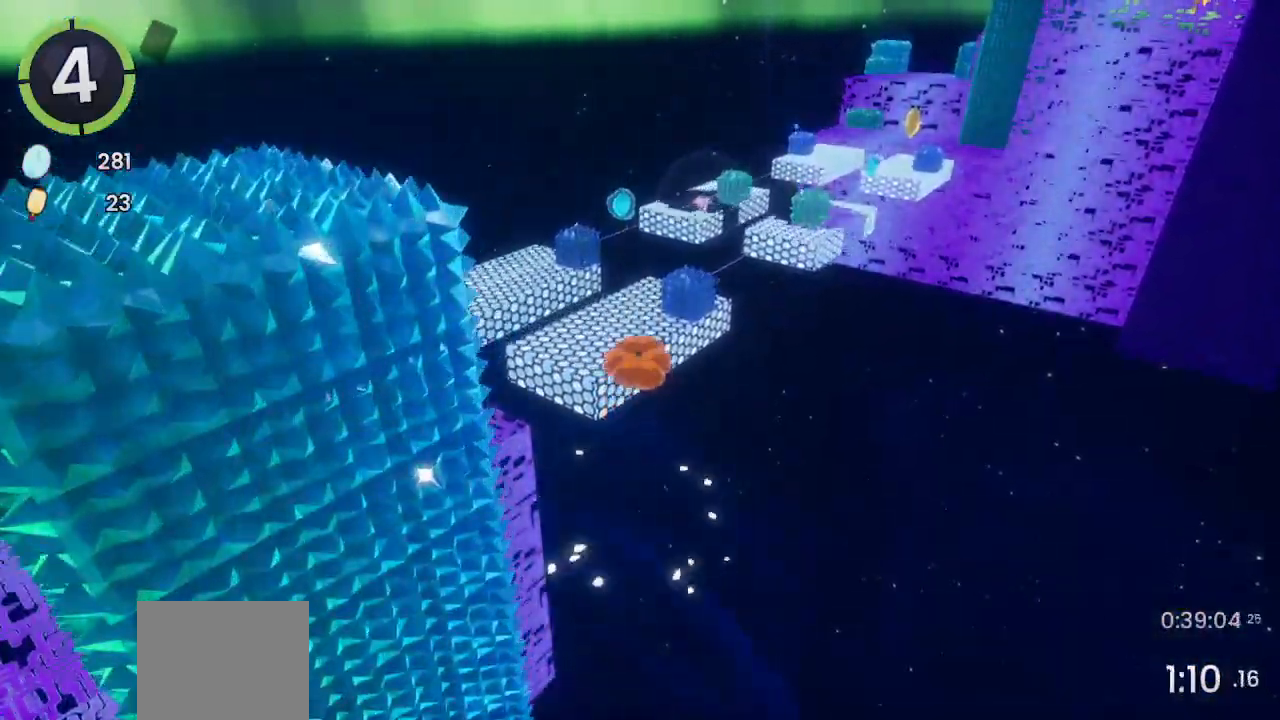
{"buttons": ["R2"], "left_stick": "up", "right_stick": "center", "events": [[300, "R2", "down"]]}
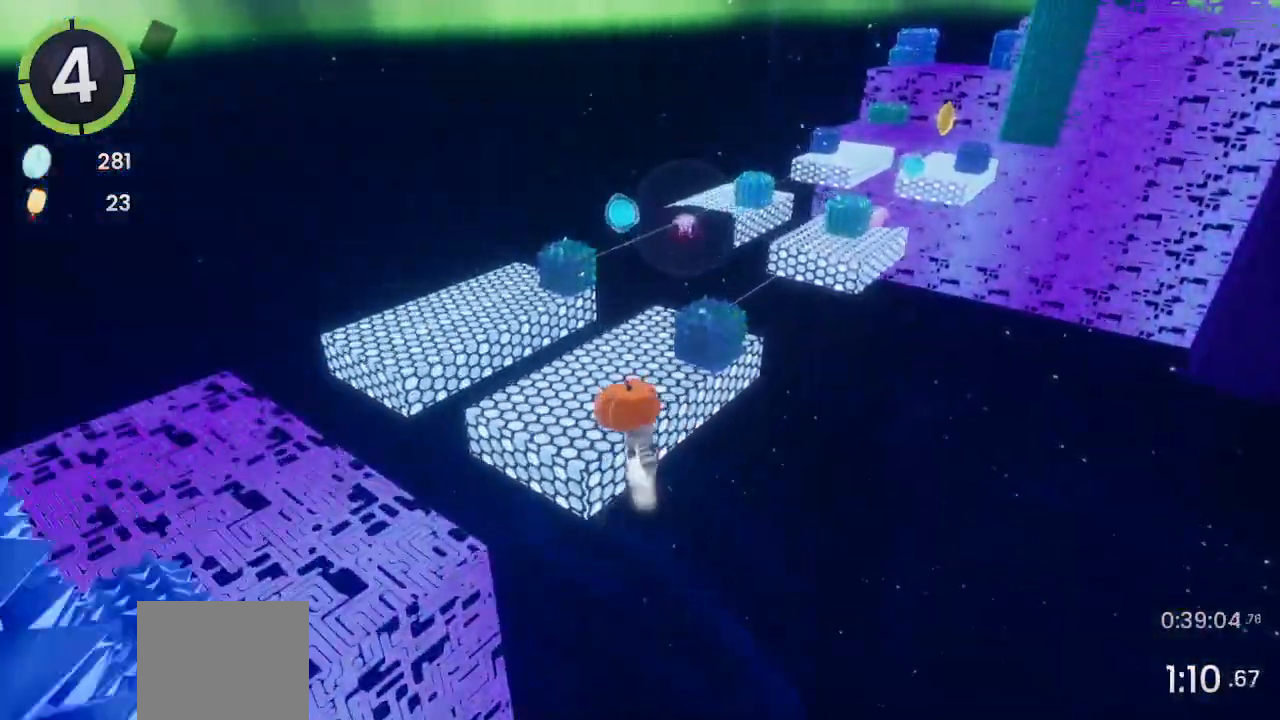
{"buttons": [], "left_stick": "up", "right_stick": "center", "events": [[67, "R2", "up"], [267, "right_stick", "left"], [433, "right_stick", "center"]]}
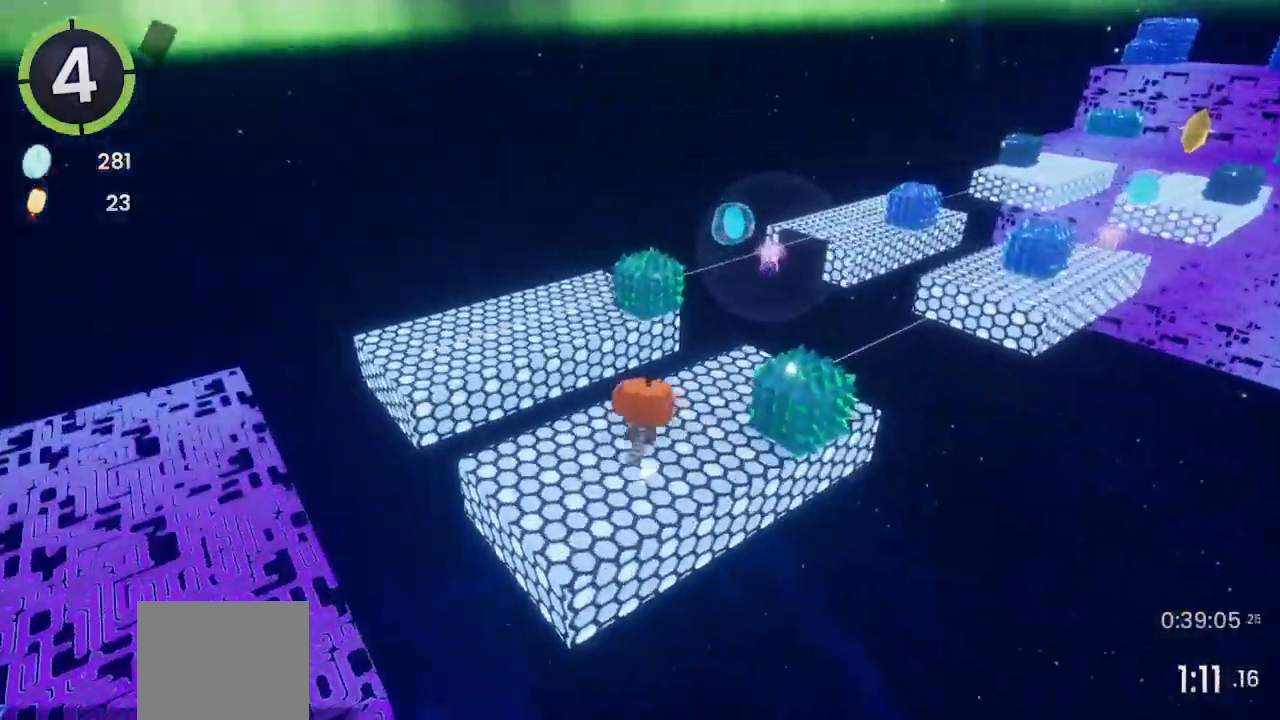
{"buttons": [], "left_stick": "up", "right_stick": "right", "events": [[67, "R2", "down"], [367, "R2", "up"], [467, "right_stick", "right"]]}
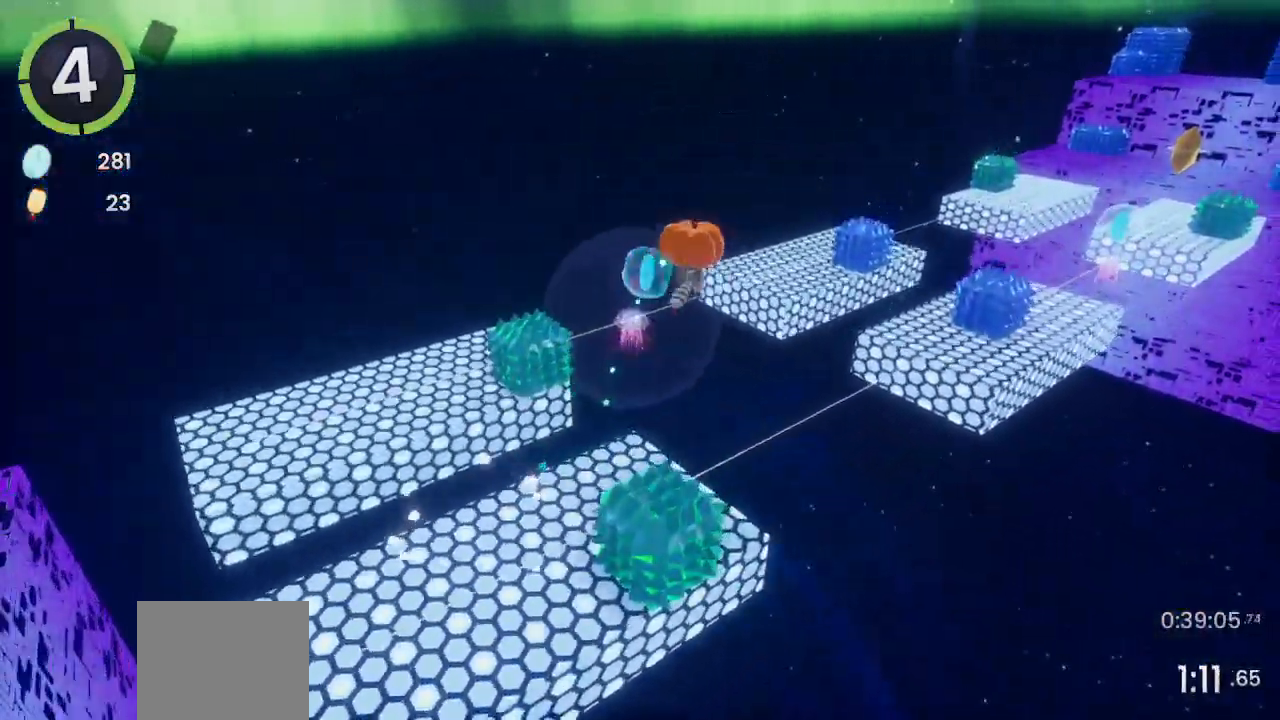
{"buttons": [], "left_stick": "up-left", "right_stick": "center", "events": [[100, "left_stick", "up-left"], [100, "right_stick", "center"]]}
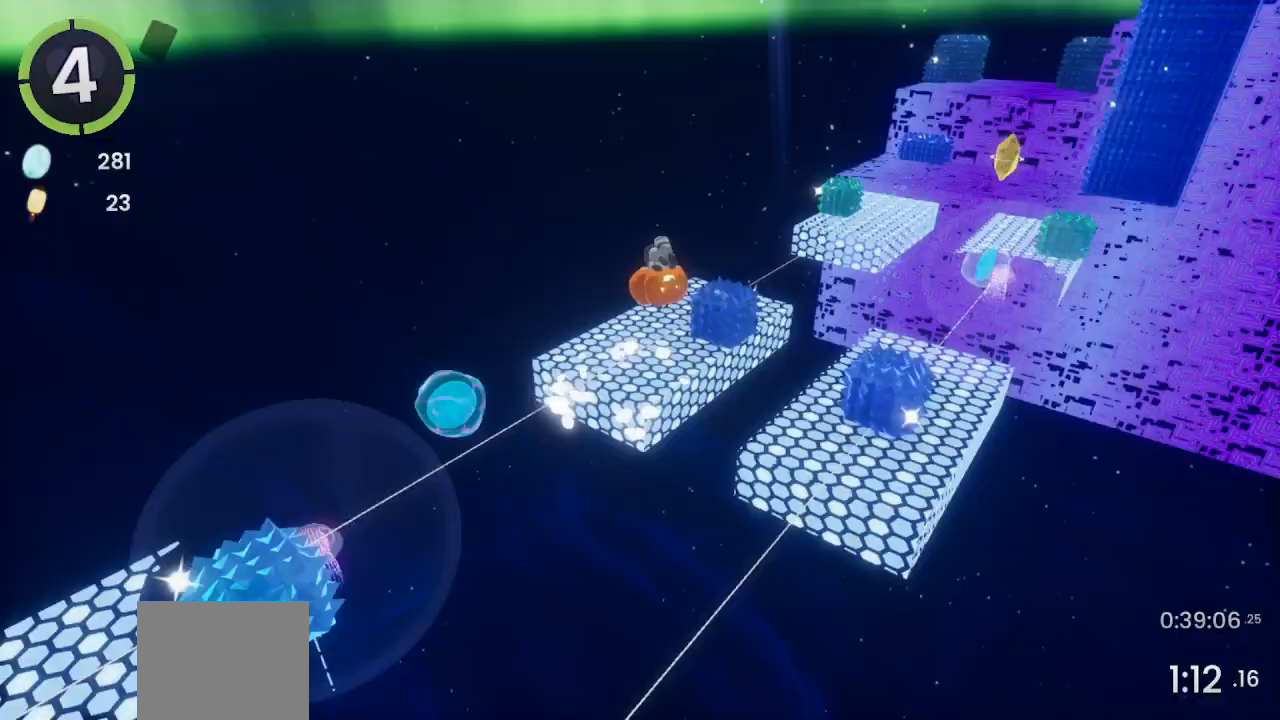
{"buttons": [], "left_stick": "right", "right_stick": "center", "events": [[67, "right_stick", "right"], [167, "left_stick", "down-left"], [267, "left_stick", "down-right"], [267, "right_stick", "center"], [333, "left_stick", "right"]]}
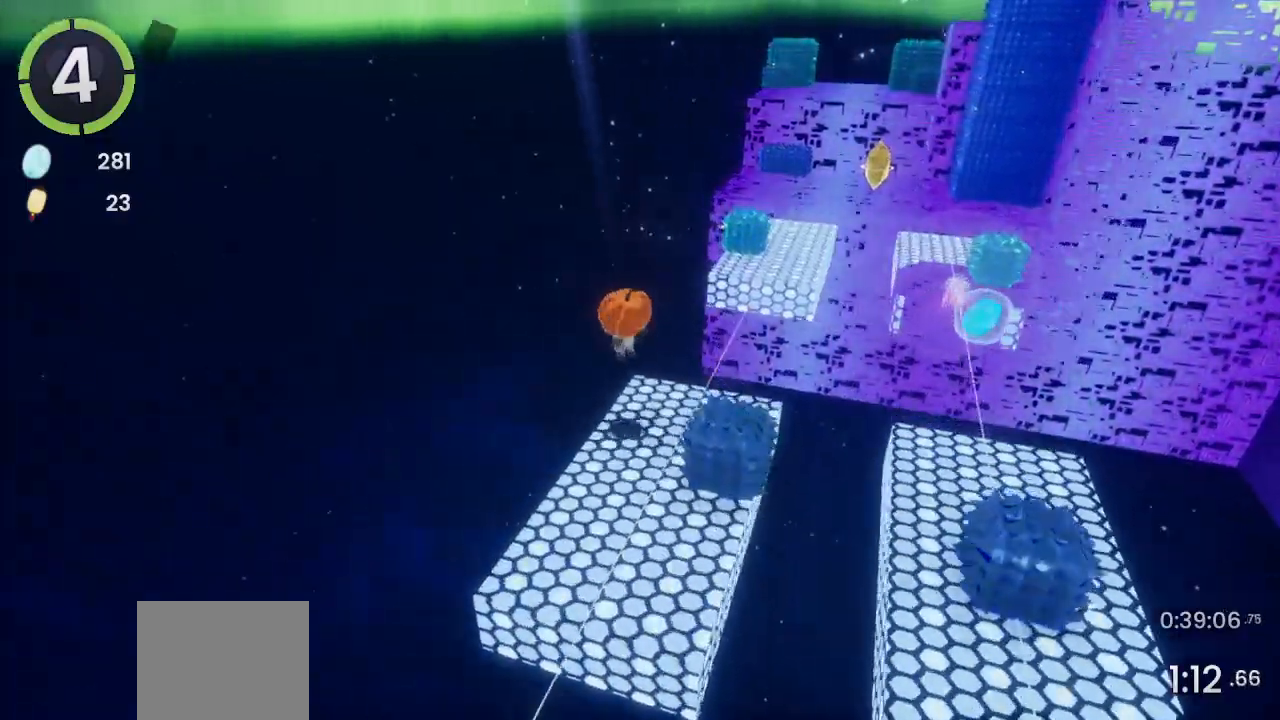
{"buttons": [], "left_stick": "down-left", "right_stick": "center", "events": [[200, "SQUARE", "down"], [333, "SQUARE", "up"], [333, "left_stick", "down"], [400, "left_stick", "down-left"]]}